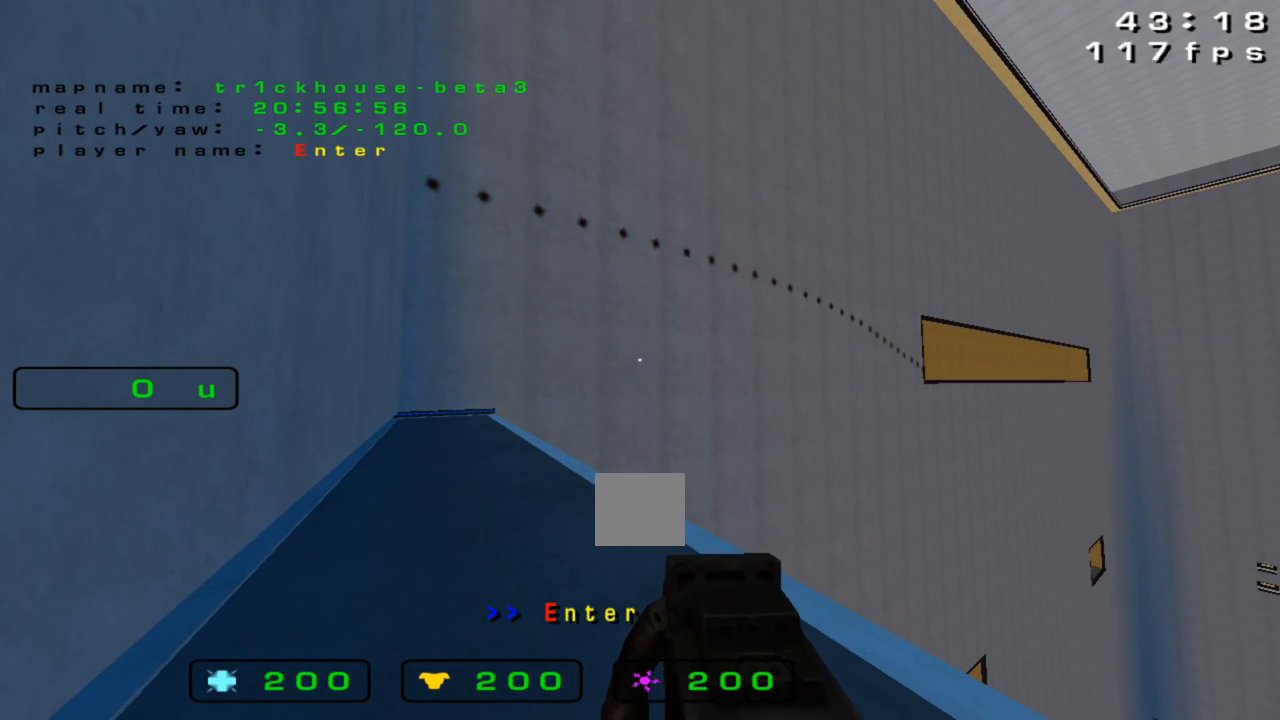
Gameplay with keyboard; each line is a JSON object with the keys held at the frame after it. "events" lists presses ("down") and releases ("up") of "down", "left", "right" and "up" between this image and that frame as [ms after this image, input, new state], when the widget could be followed in between. No other keys are recorded. Mouse input is not recorded.
{"keys": [], "events": []}
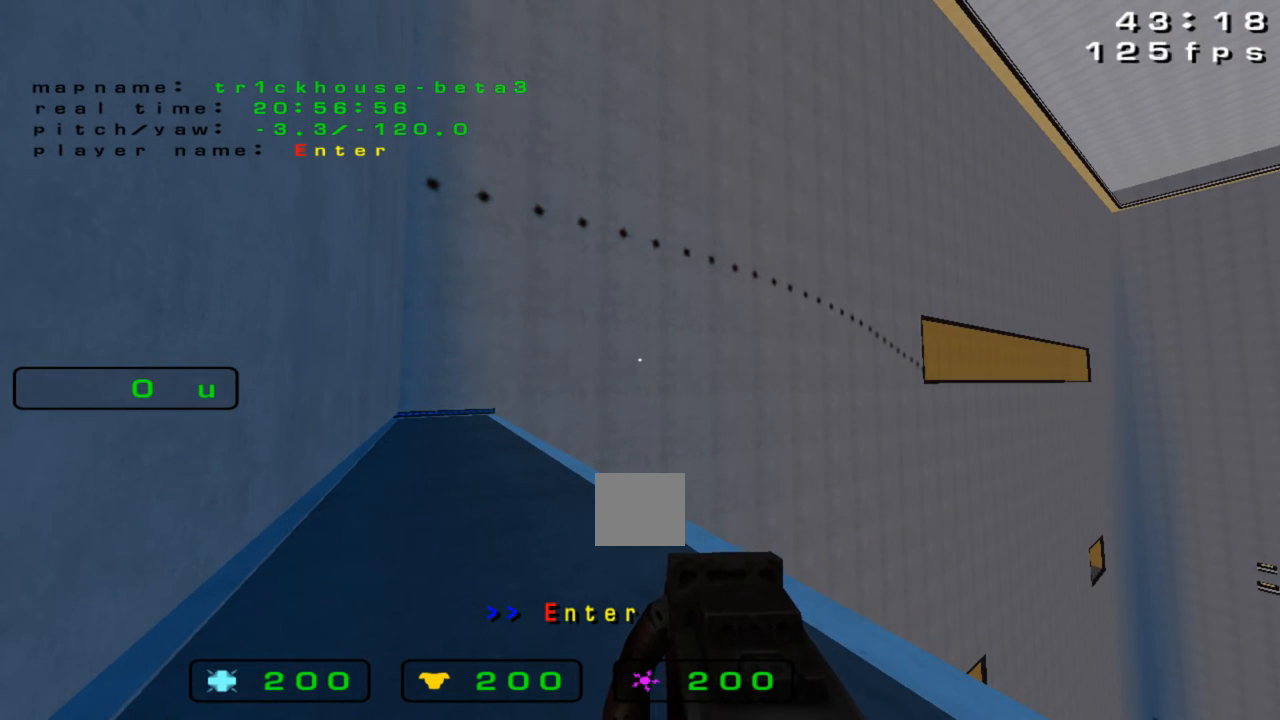
{"keys": [], "events": []}
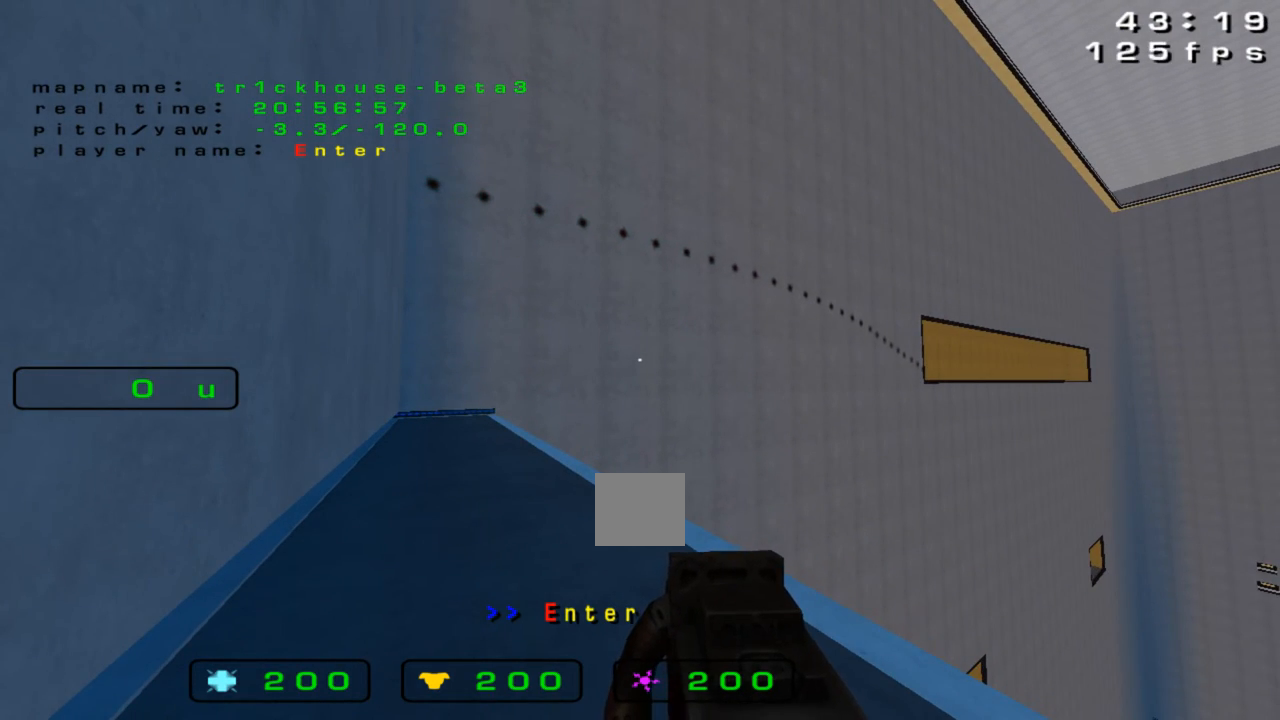
{"keys": [], "events": []}
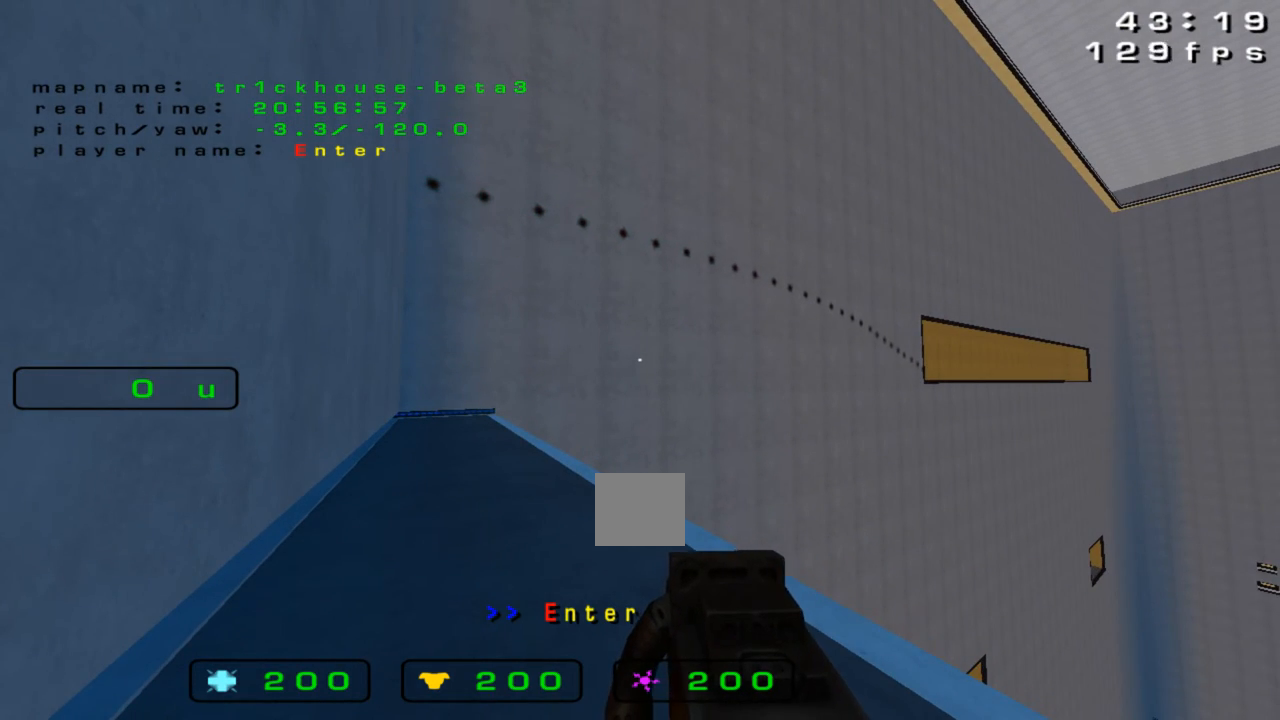
{"keys": ["up"], "events": [[333, "up", "down"]]}
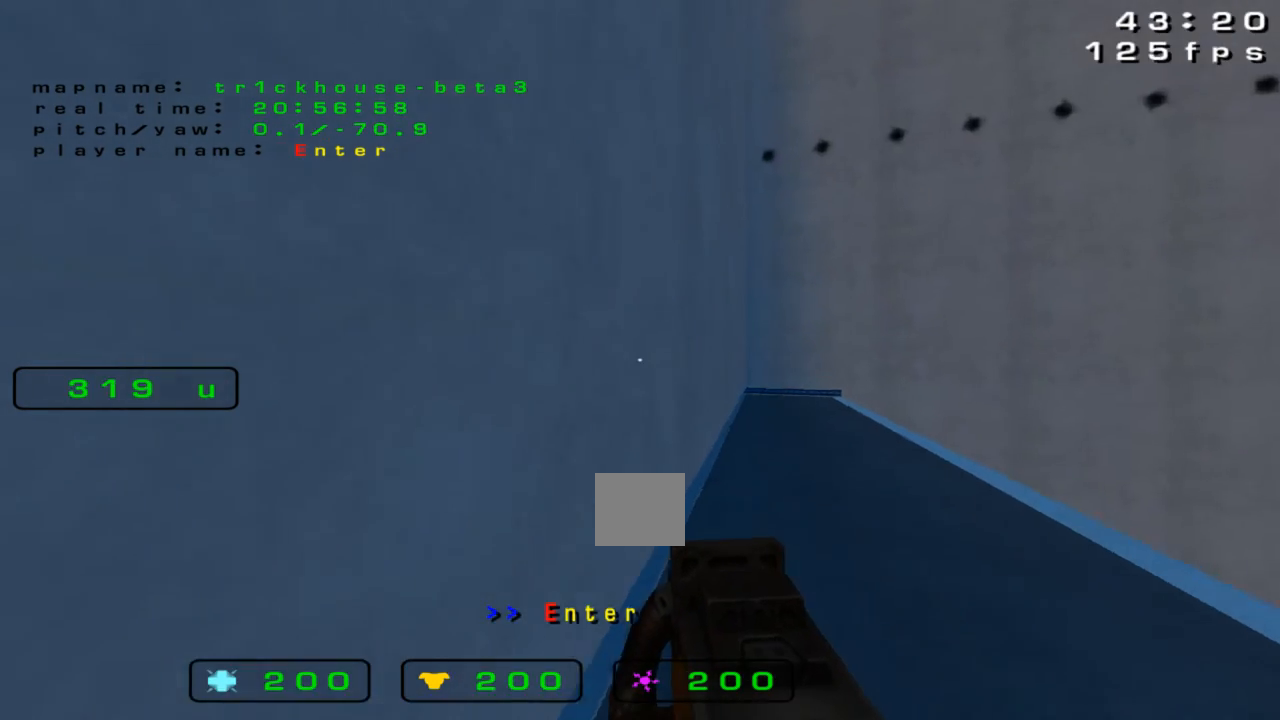
{"keys": ["left"], "events": [[267, "left", "down"], [333, "up", "up"]]}
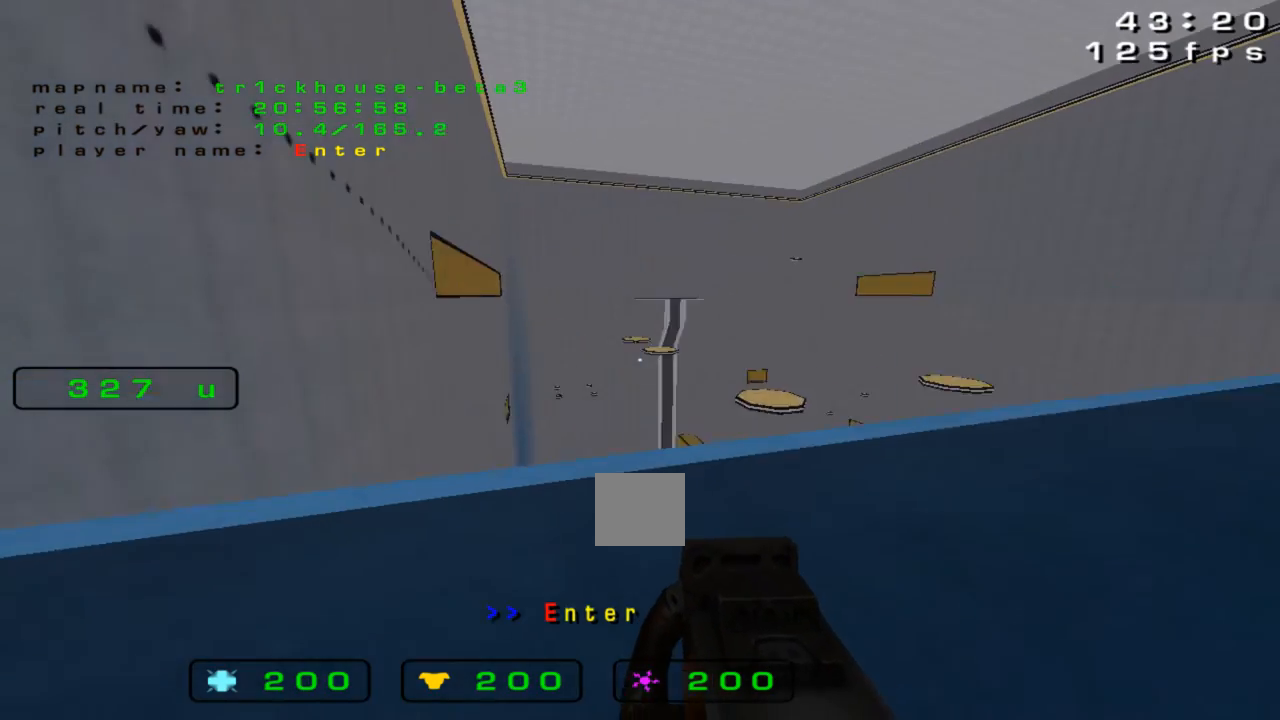
{"keys": [], "events": [[233, "left", "up"], [267, "right", "down"], [500, "right", "up"]]}
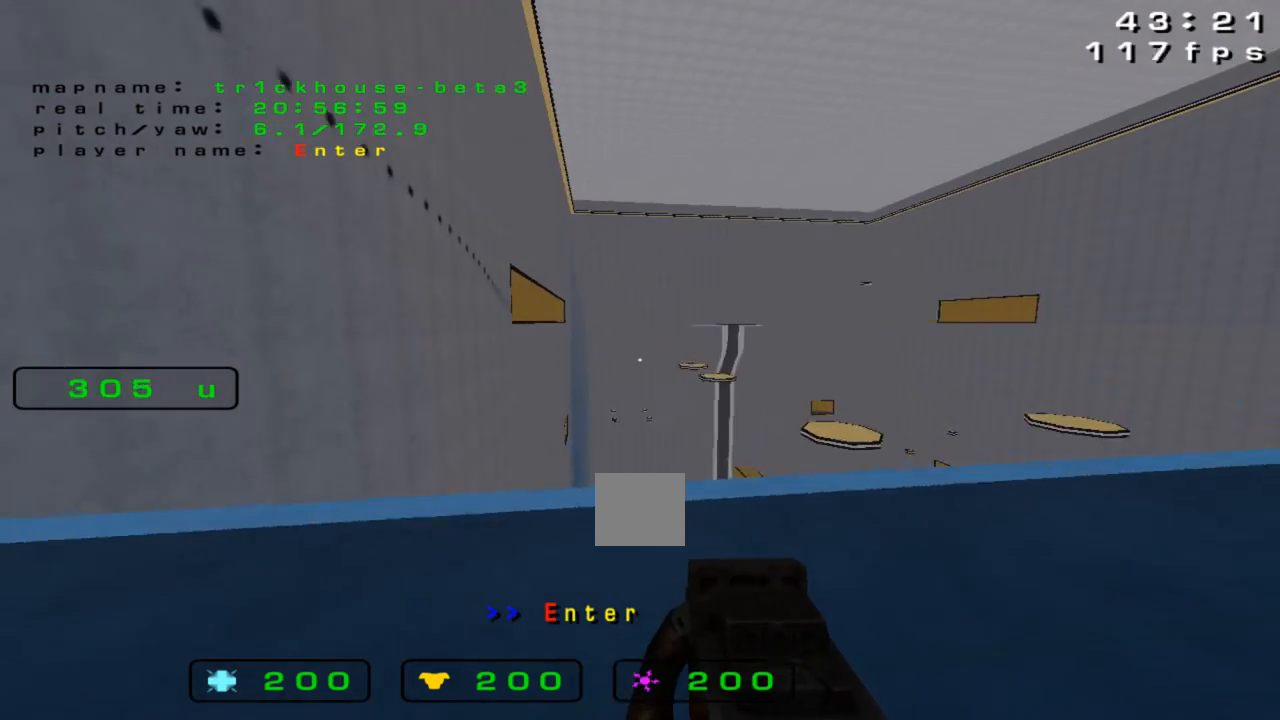
{"keys": [], "events": []}
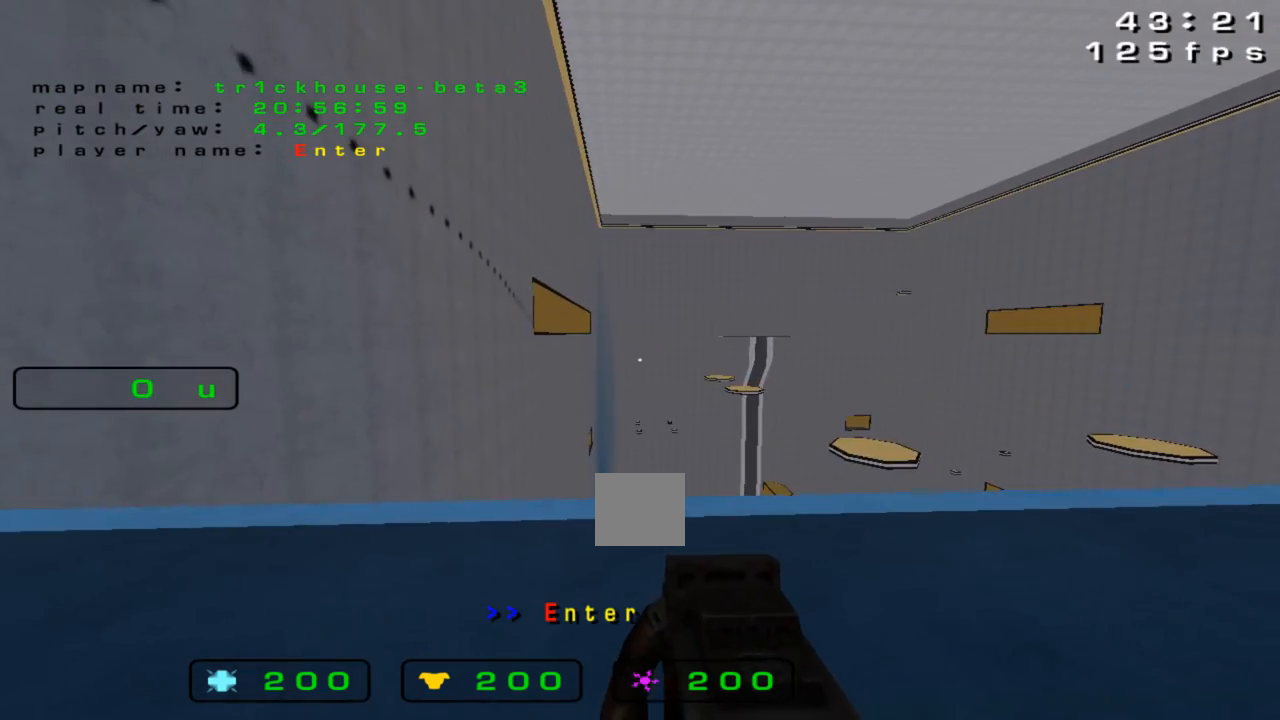
{"keys": ["right", "up"], "events": [[33, "up", "down"], [100, "right", "down"]]}
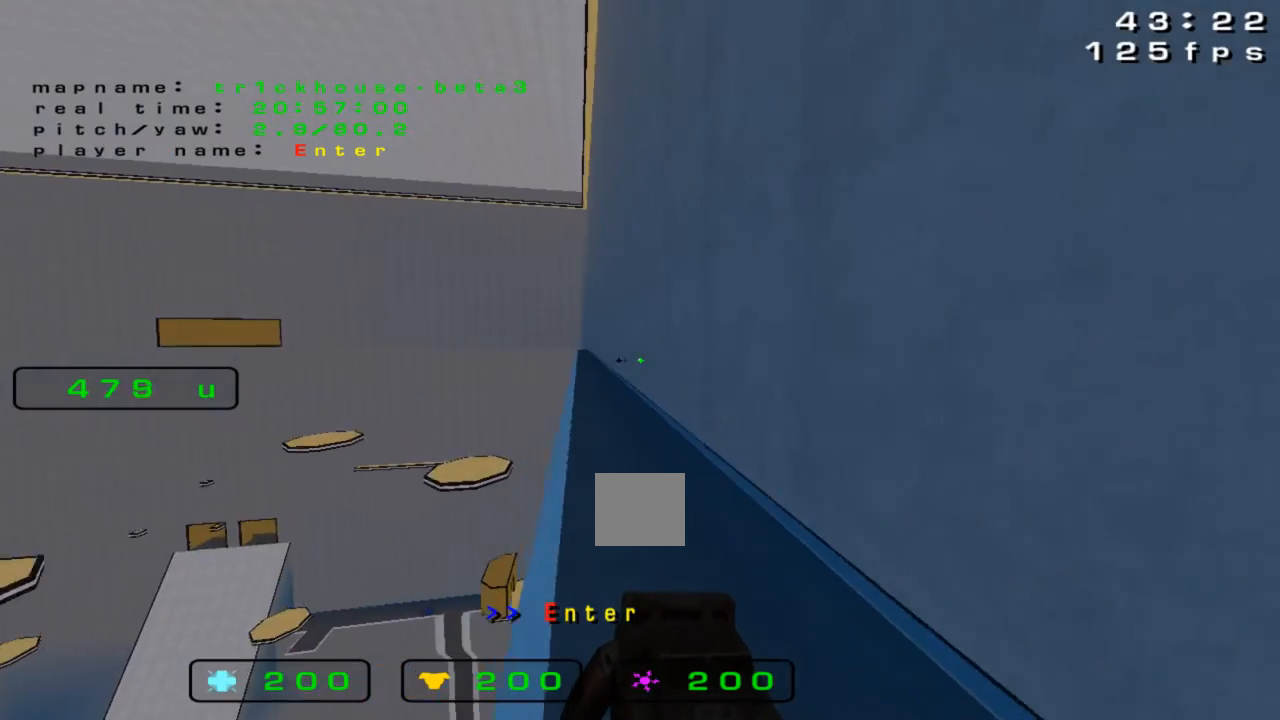
{"keys": ["left", "up"], "events": [[400, "left", "down"], [400, "right", "up"]]}
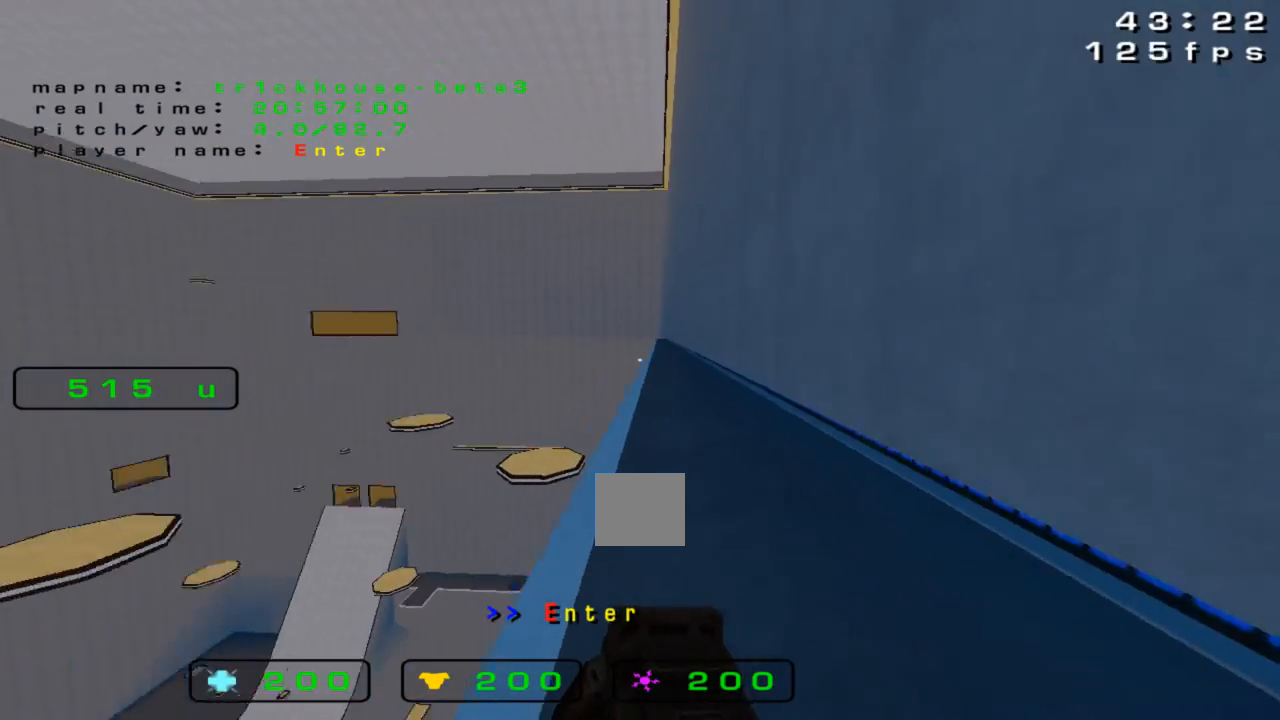
{"keys": ["left", "up"], "events": []}
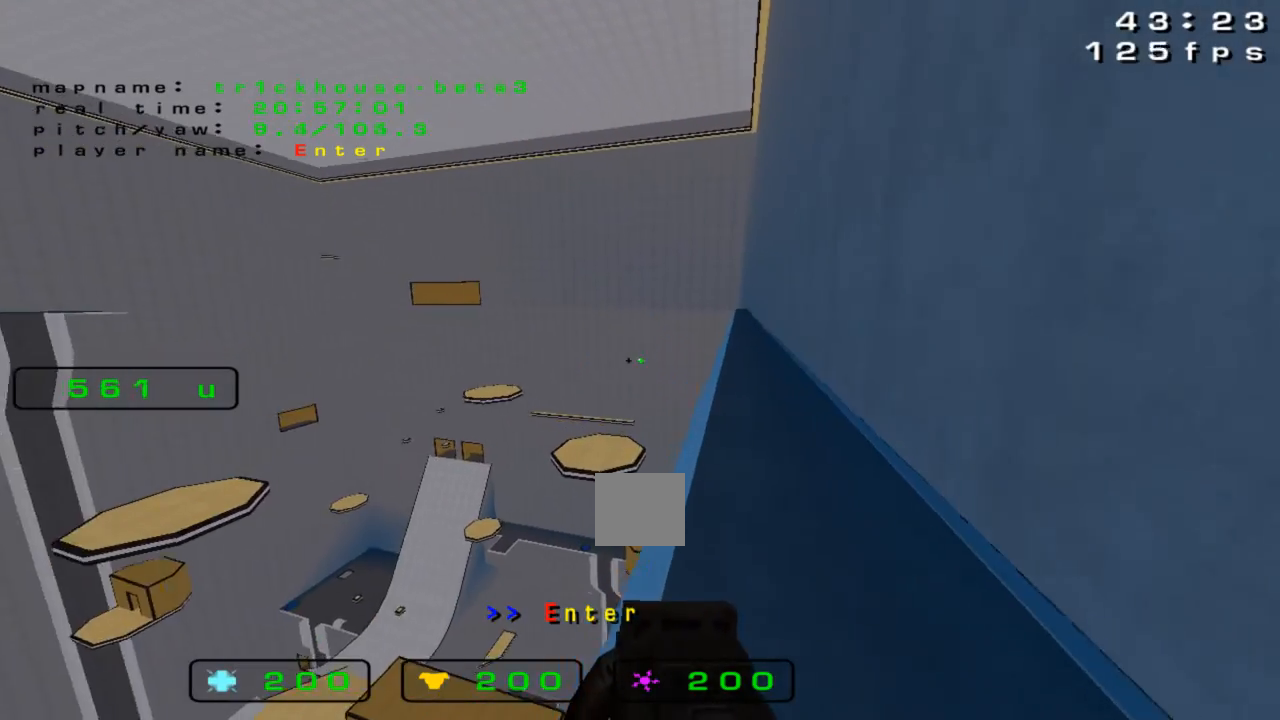
{"keys": ["right", "up"], "events": [[67, "left", "up"], [67, "right", "down"]]}
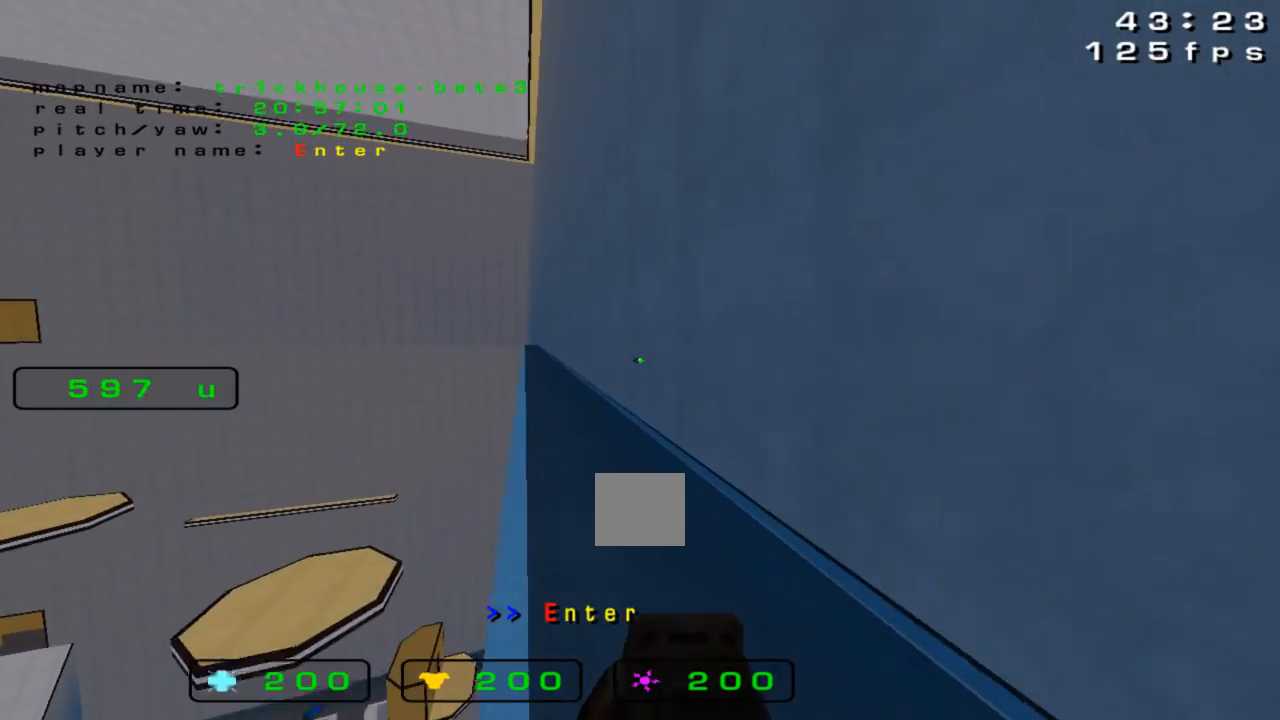
{"keys": ["left"], "events": [[200, "right", "up"], [300, "left", "down"], [300, "up", "up"]]}
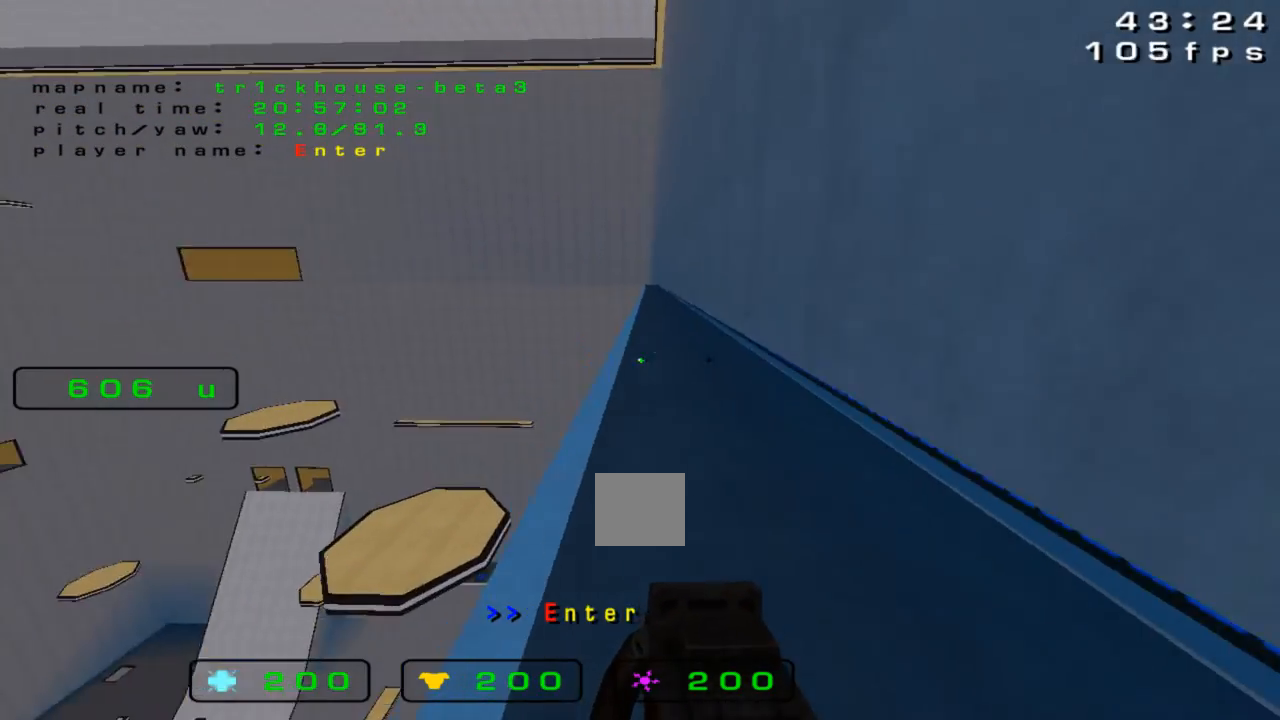
{"keys": ["left"], "events": []}
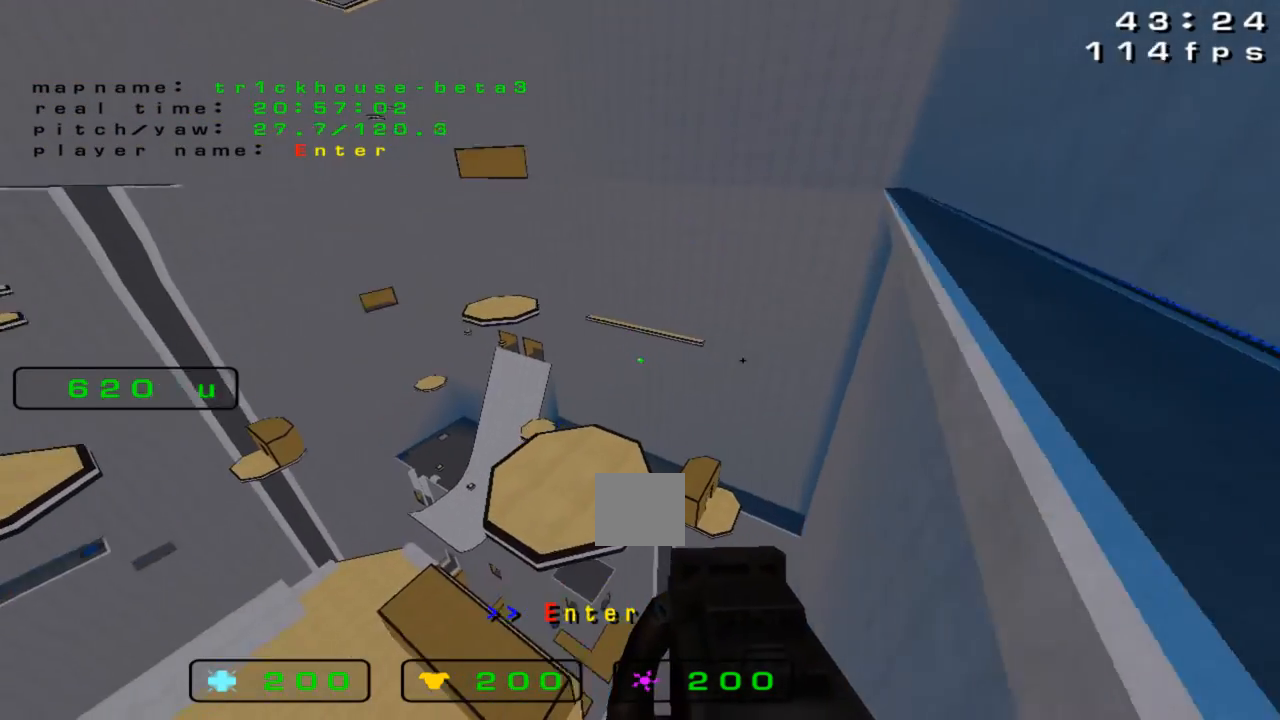
{"keys": ["left"]}
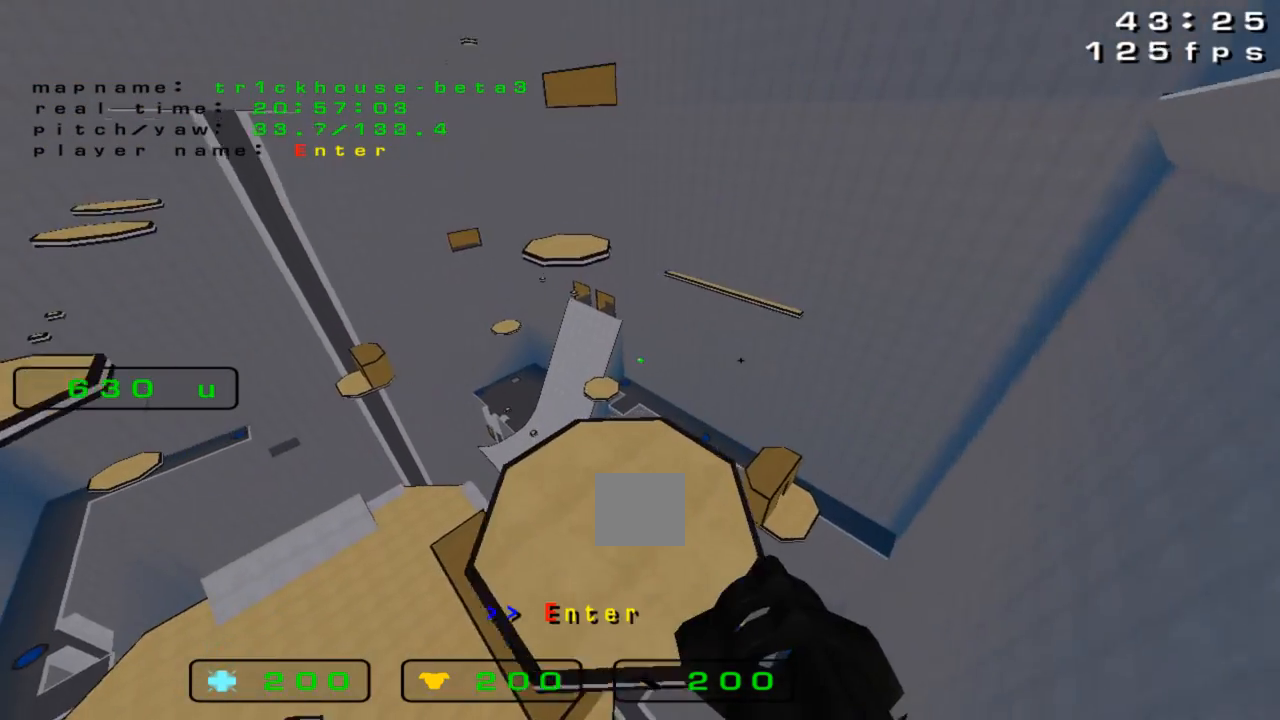
{"keys": ["down"], "events": [[33, "left", "up"], [233, "down", "down"]]}
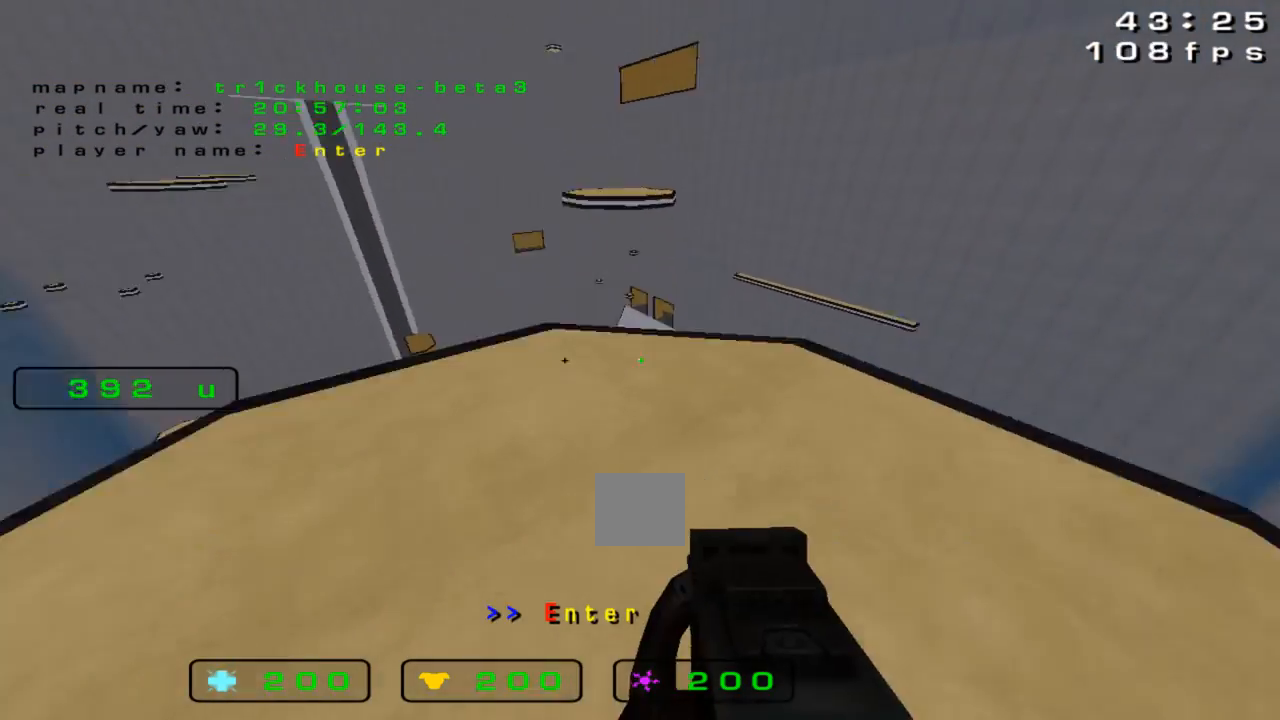
{"keys": [], "events": [[67, "down", "up"]]}
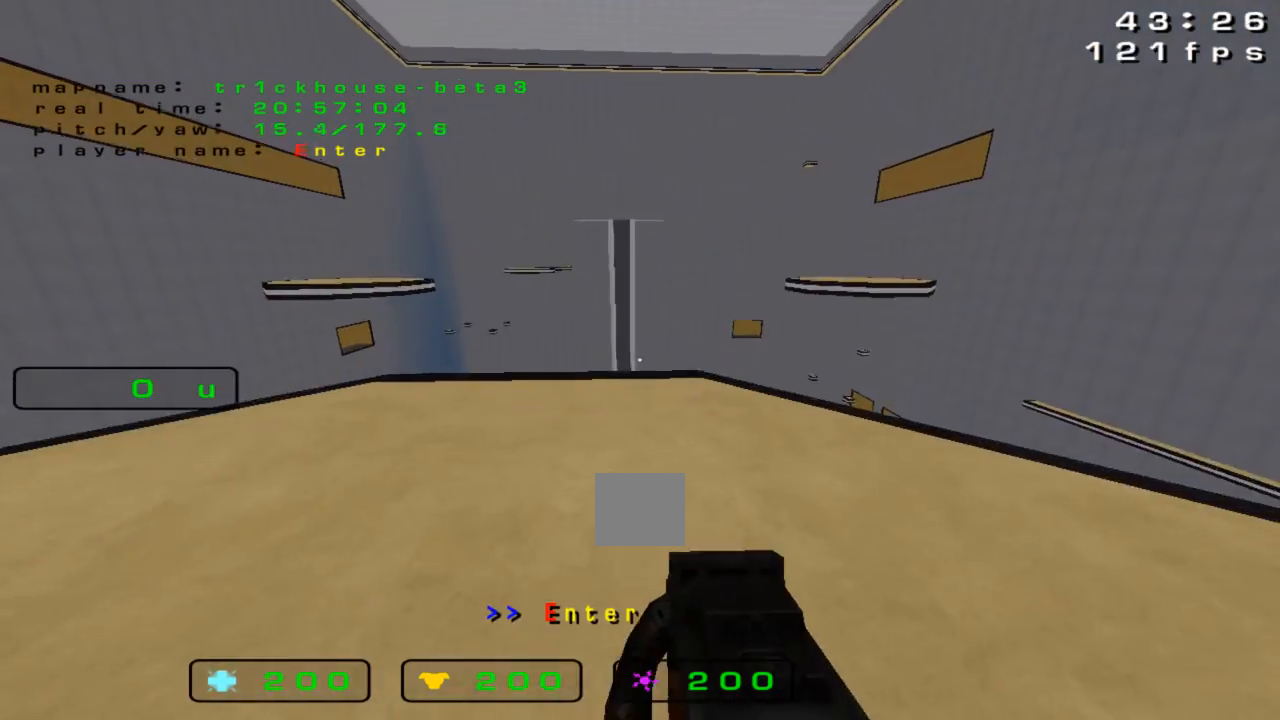
{"keys": [], "events": []}
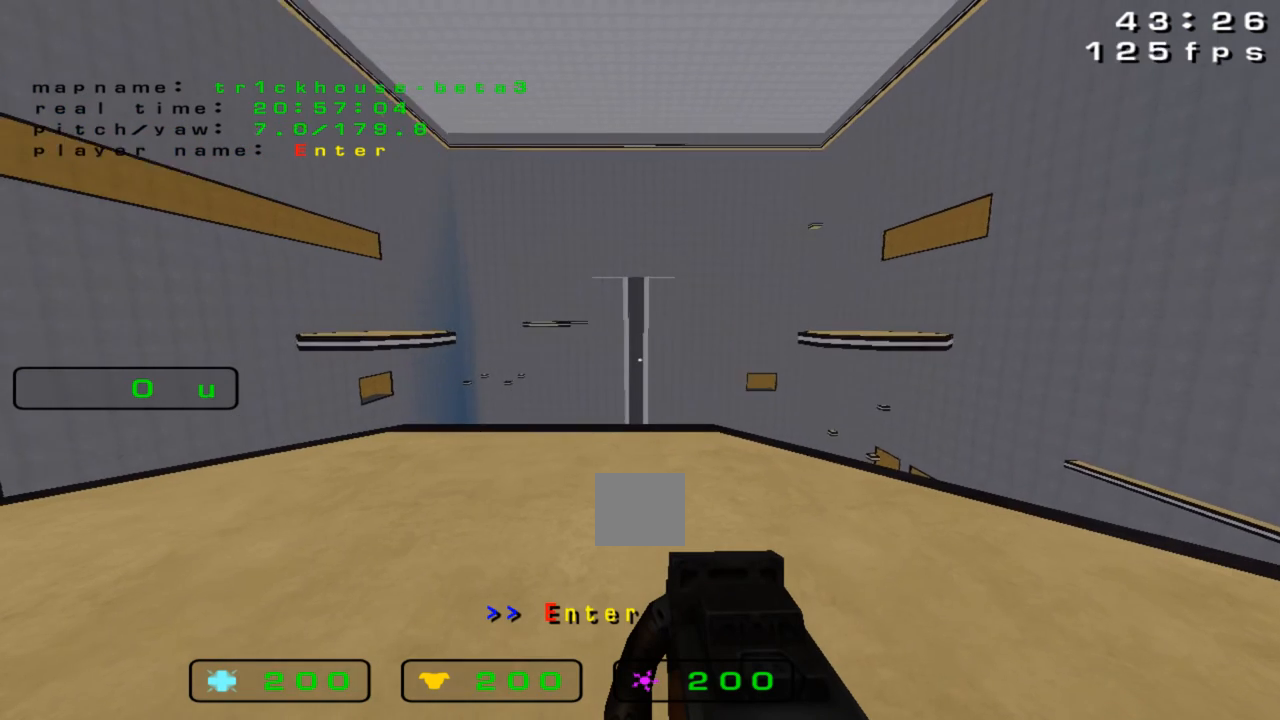
{"keys": [], "events": [[200, "left", "down"], [467, "left", "up"]]}
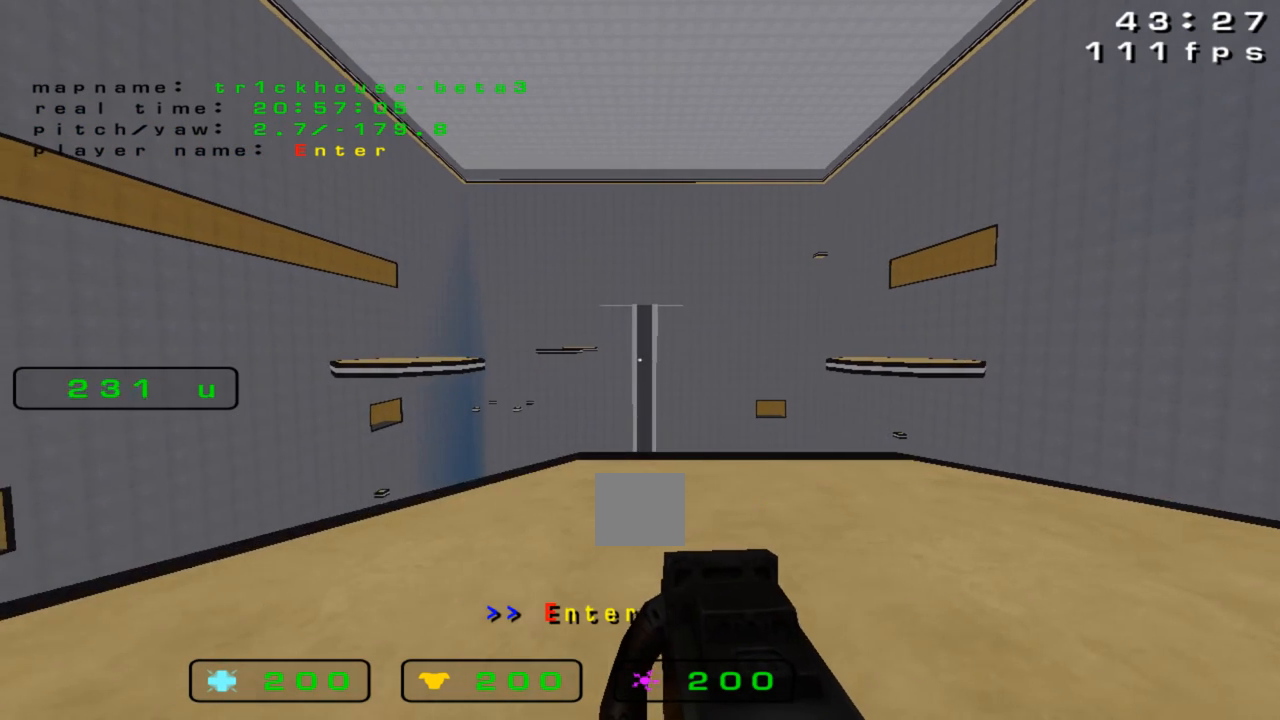
{"keys": ["left"], "events": [[33, "right", "down"], [333, "right", "up"], [400, "left", "down"]]}
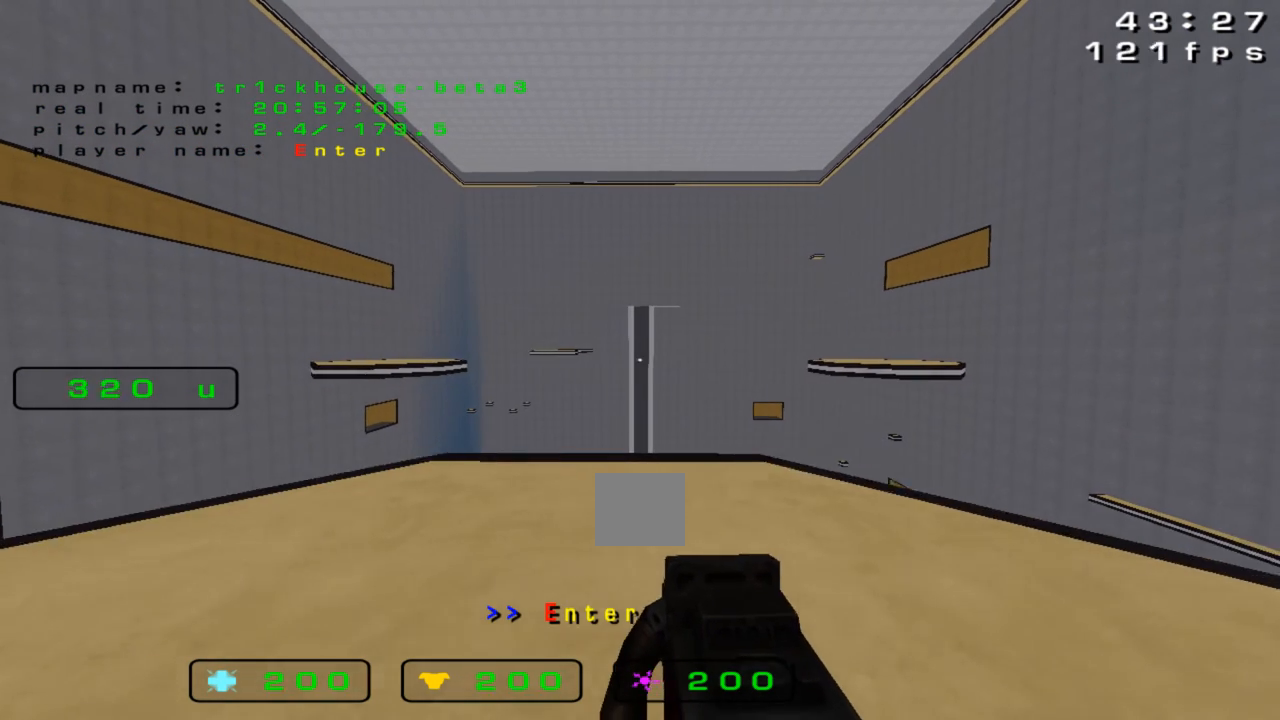
{"keys": [], "events": [[33, "left", "up"], [100, "right", "down"], [200, "right", "up"]]}
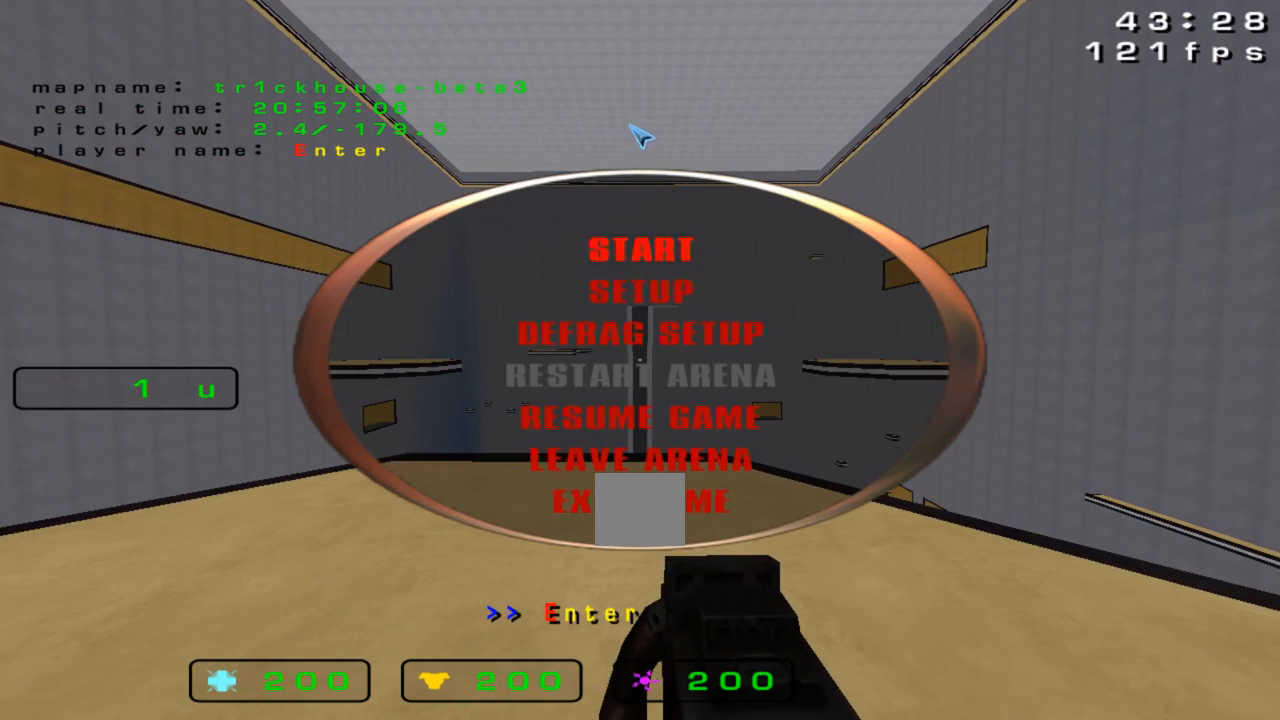
{"keys": []}
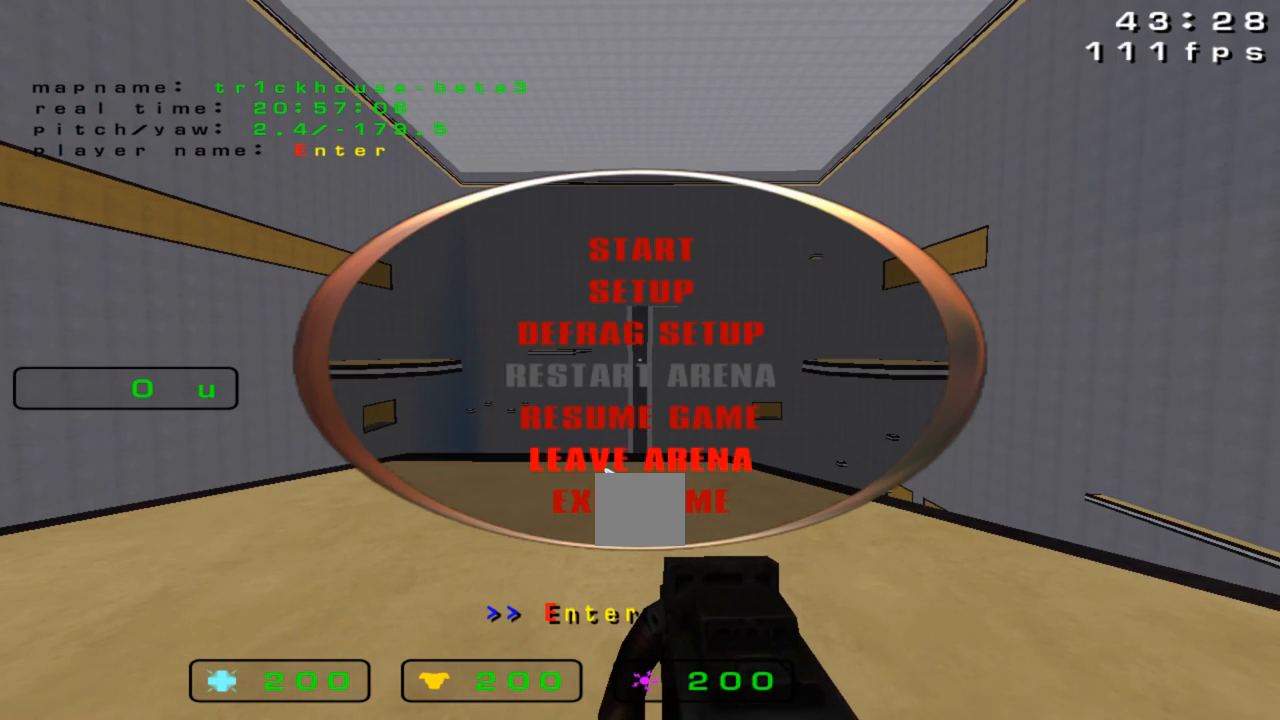
{"keys": [], "events": []}